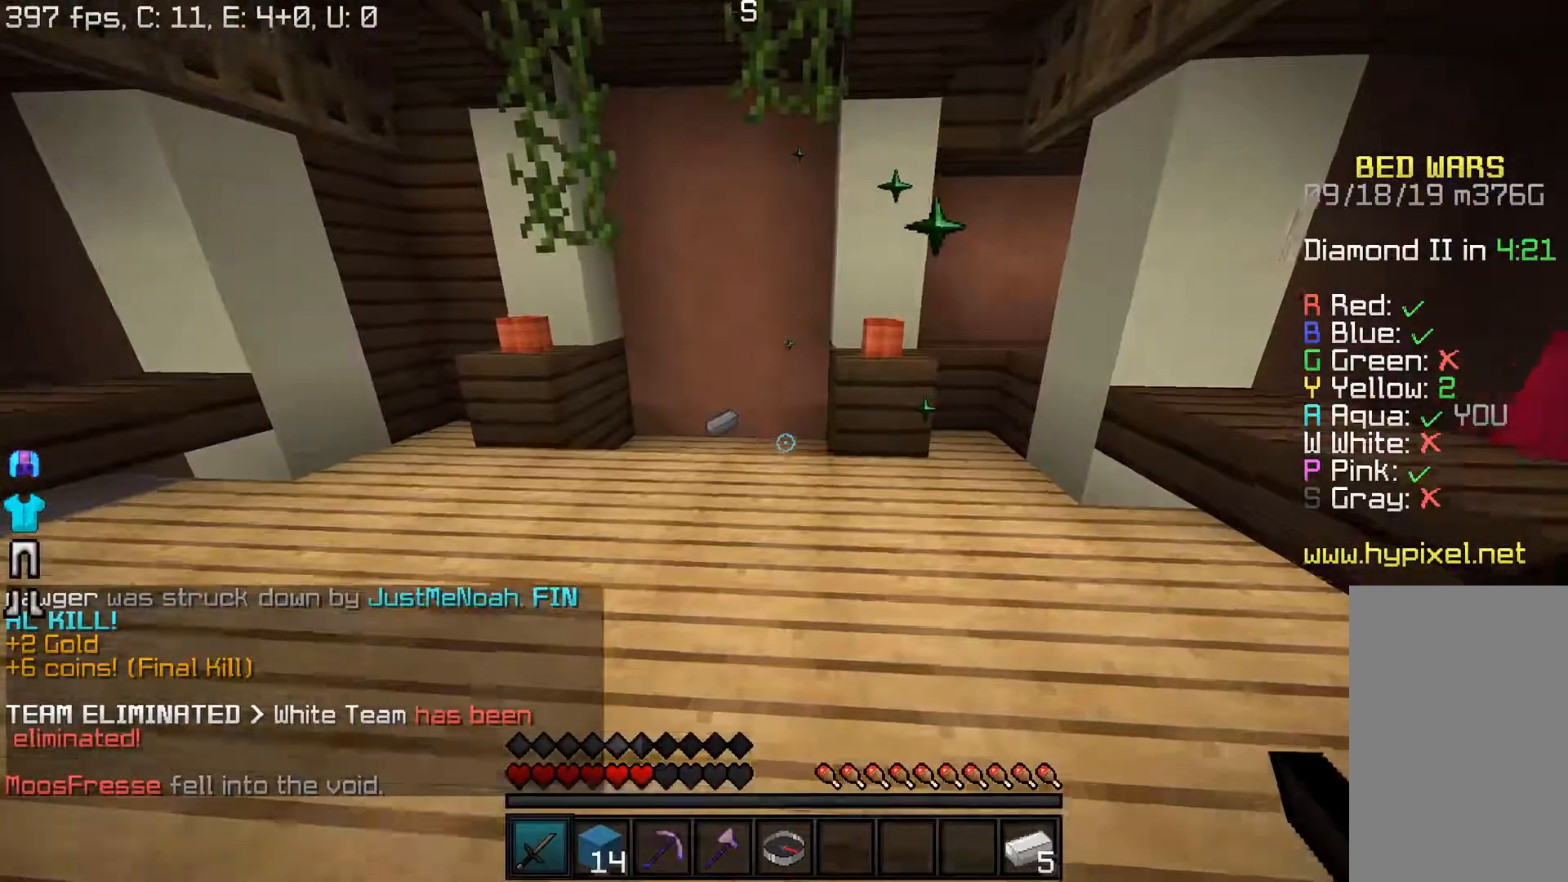
Gameplay with keyboard and mouse; each line is a JSON object with the keys and mouse buttons held at the frame after it. "events" lists presses ("down") and releases ("up") of "a", "d", "s", "w", "mouse_left" and "mouse_right" between this image and that frame as [ms after this image, input, new state], when the widget could be followed in between. "mouse_left", "mouse_right" = the "left", "right" buttons of the "mouse" list. No other keys are recorded. Fast repeated clicks can show as one long hold. Mouse movement is not recorded.
{"keys": ["a", "w"], "mouse": [], "events": [[400, "a", "down"]]}
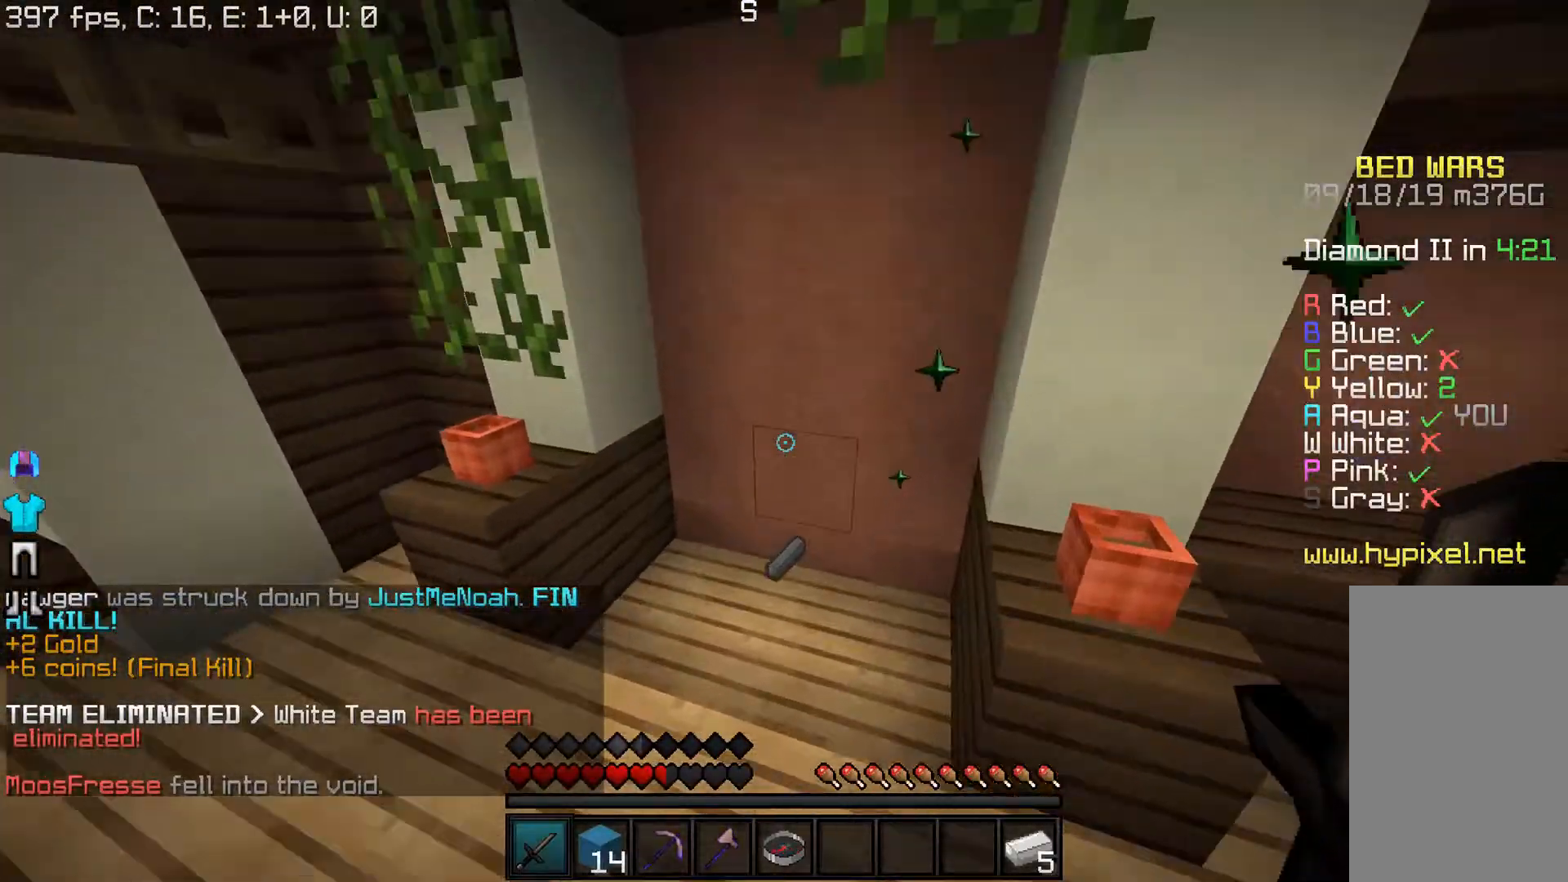
{"keys": ["a"], "mouse": [], "events": [[117, "a", "up"], [350, "a", "down"], [483, "w", "up"]]}
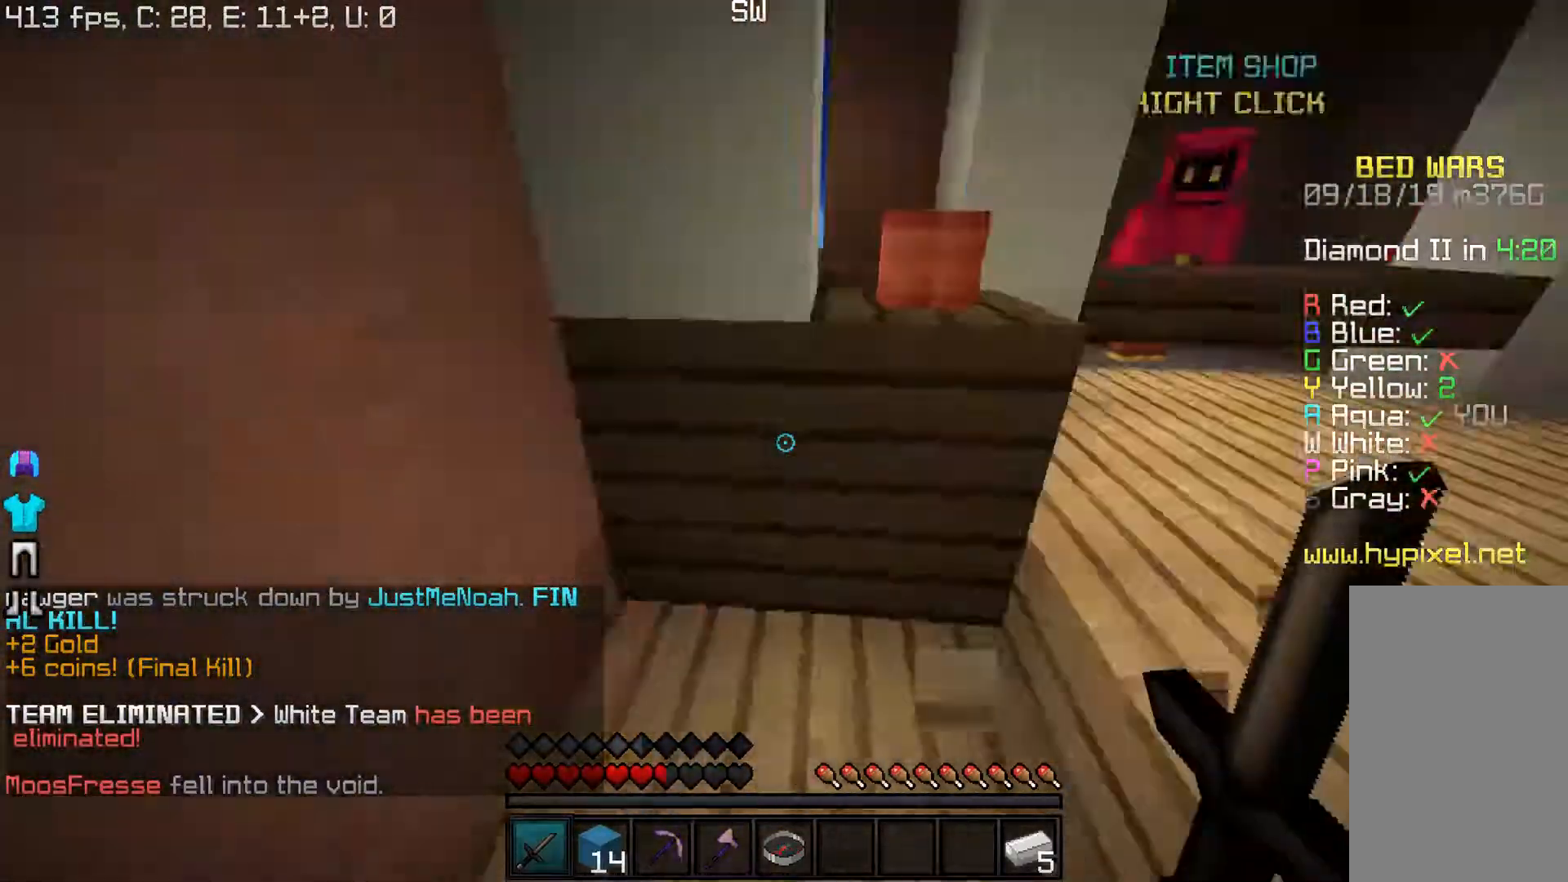
{"keys": ["a"], "mouse": [], "events": [[33, "s", "down"], [200, "a", "up"], [267, "s", "up"], [483, "a", "down"]]}
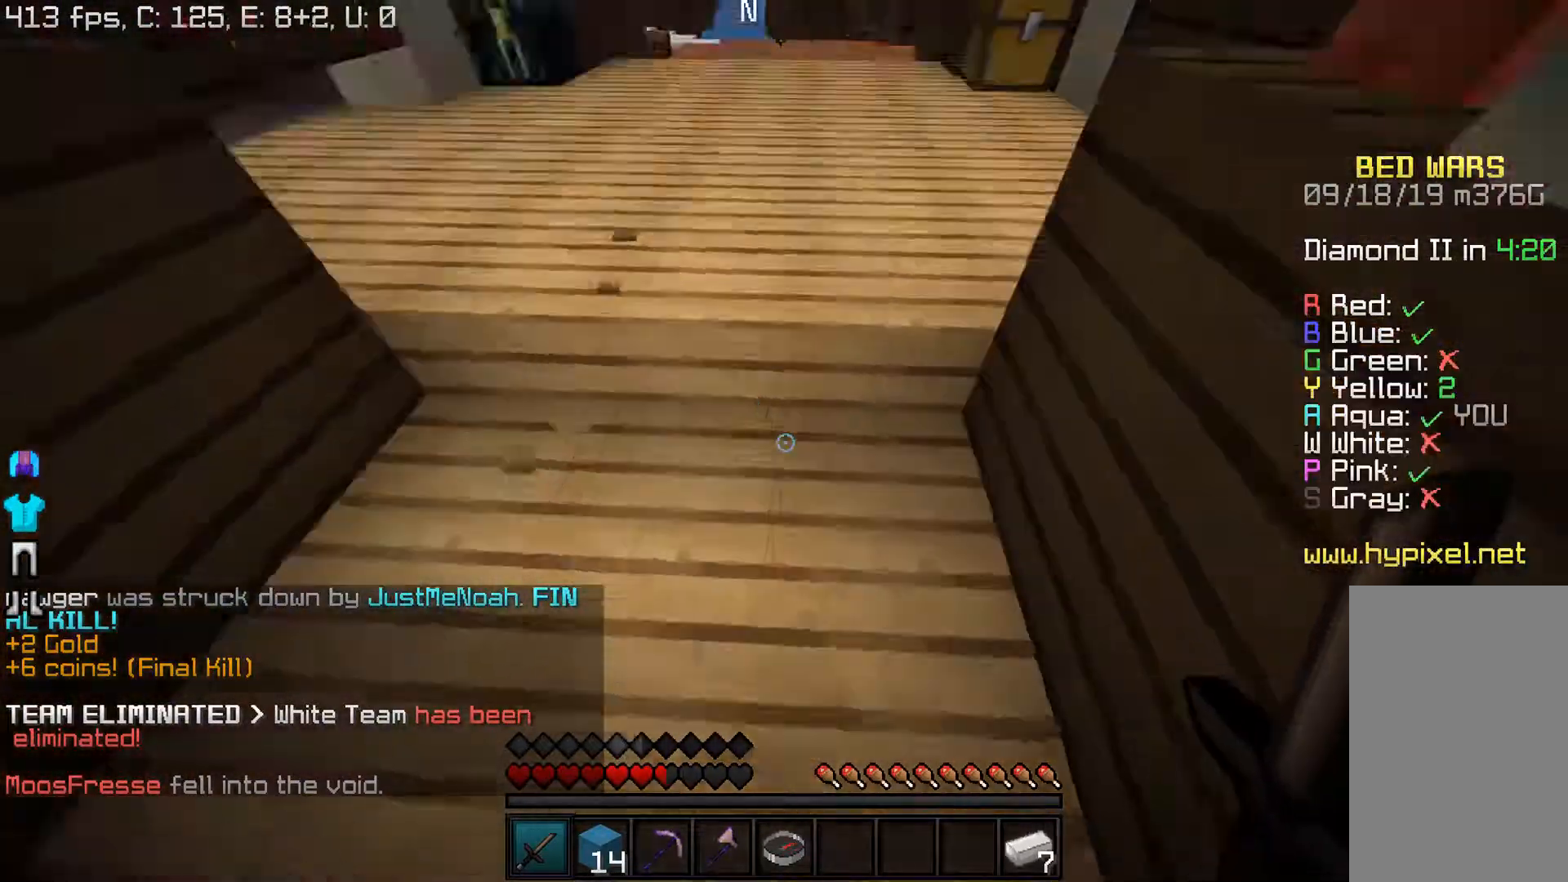
{"keys": [], "mouse": ["left"], "events": [[267, "a", "up"], [317, "mouse_left", "down"]]}
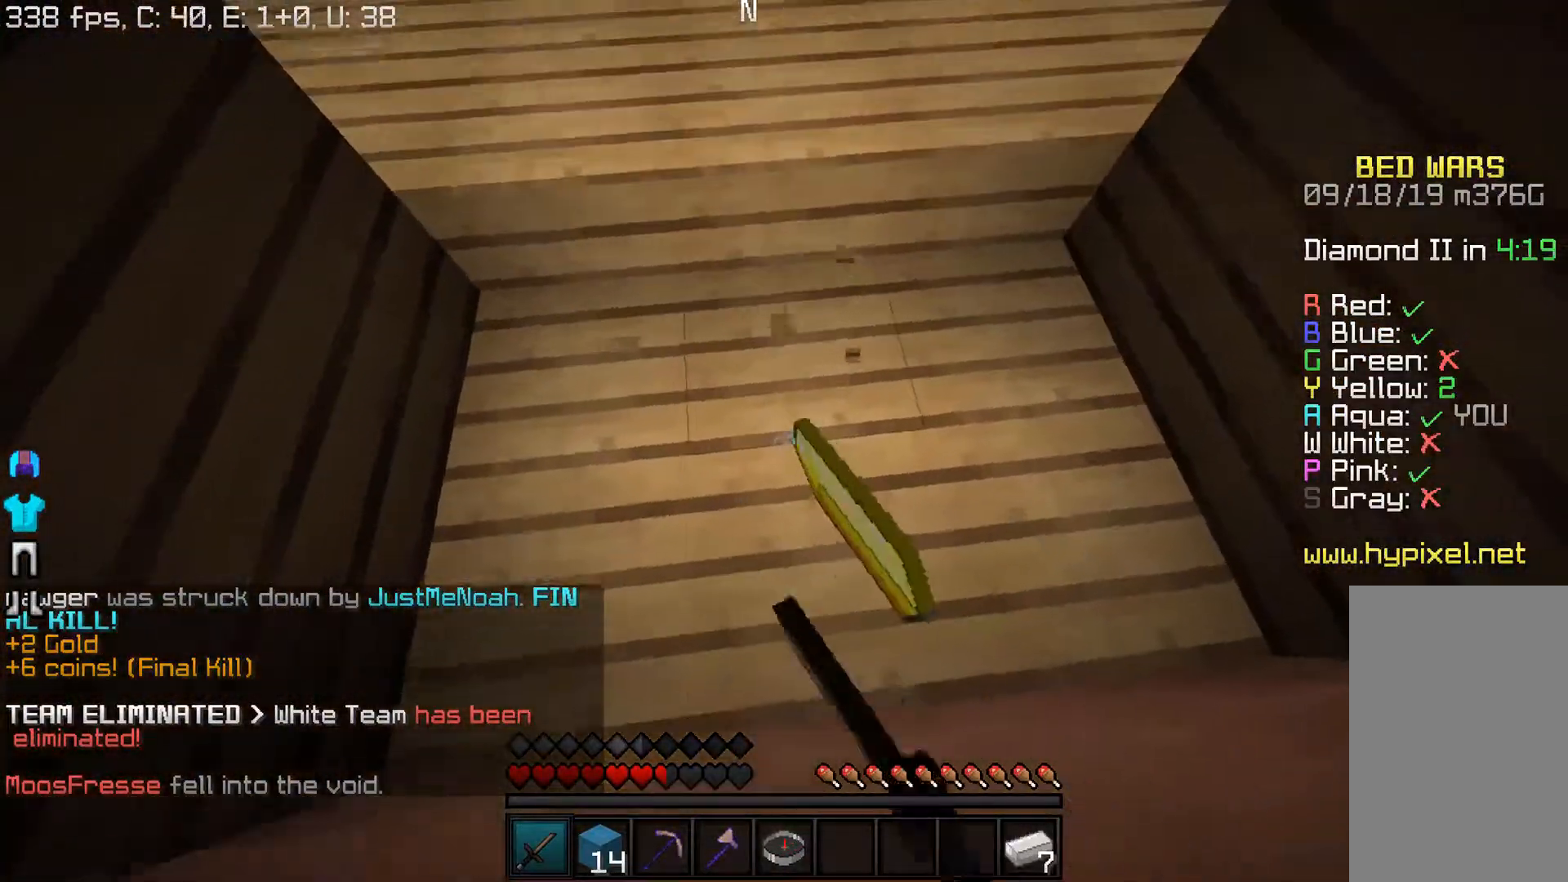
{"keys": [], "mouse": ["left"], "events": [[83, "d", "down"], [233, "w", "down"], [317, "d", "up"], [367, "w", "up"]]}
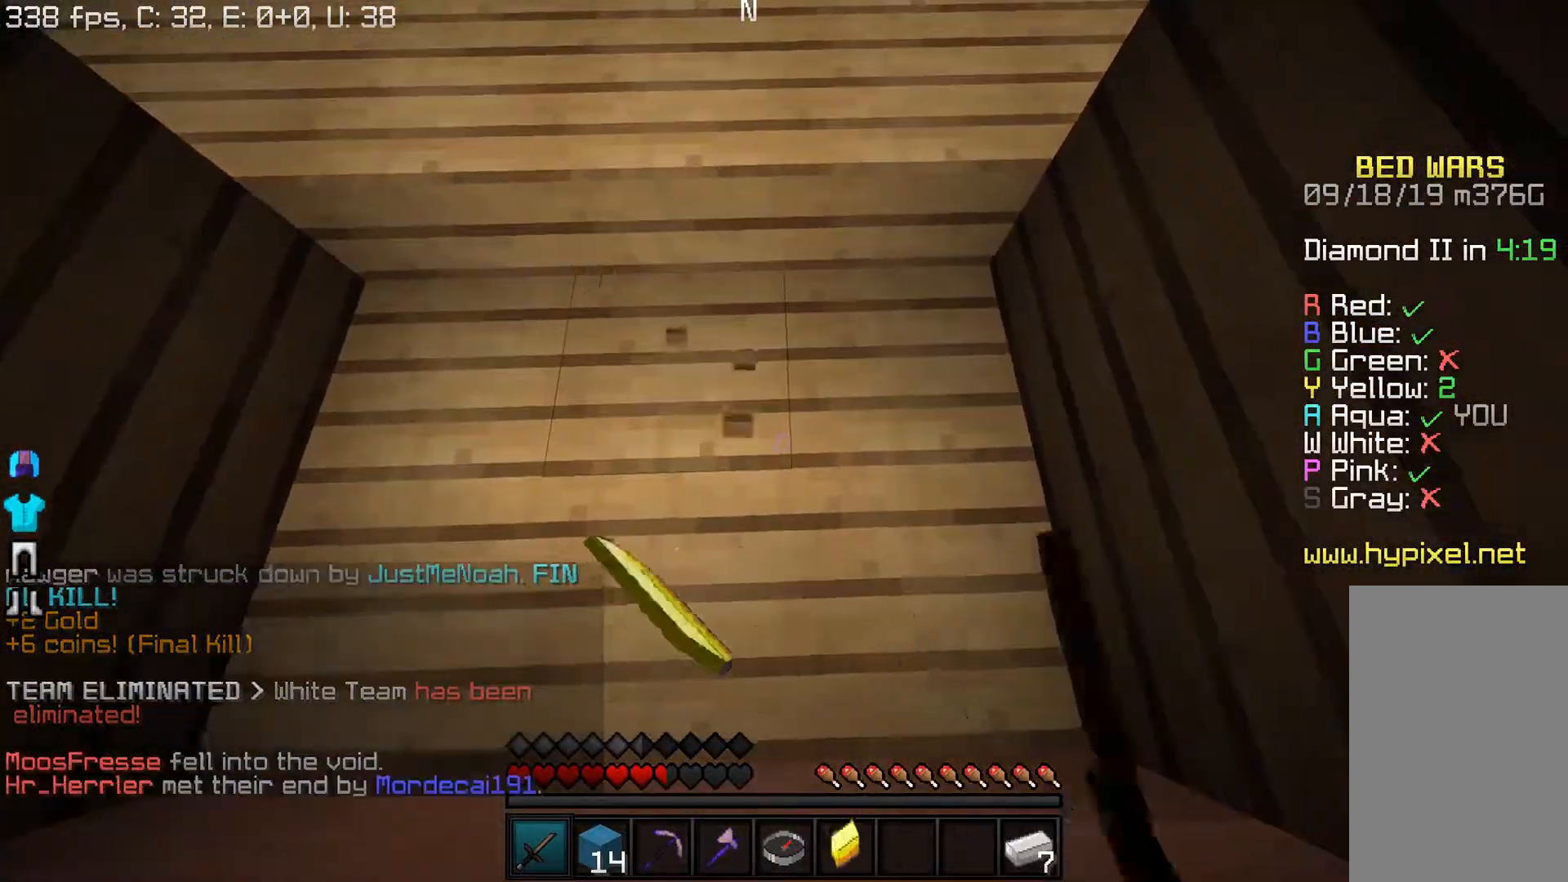
{"keys": [], "mouse": ["left"], "events": [[33, "a", "down"], [217, "a", "up"]]}
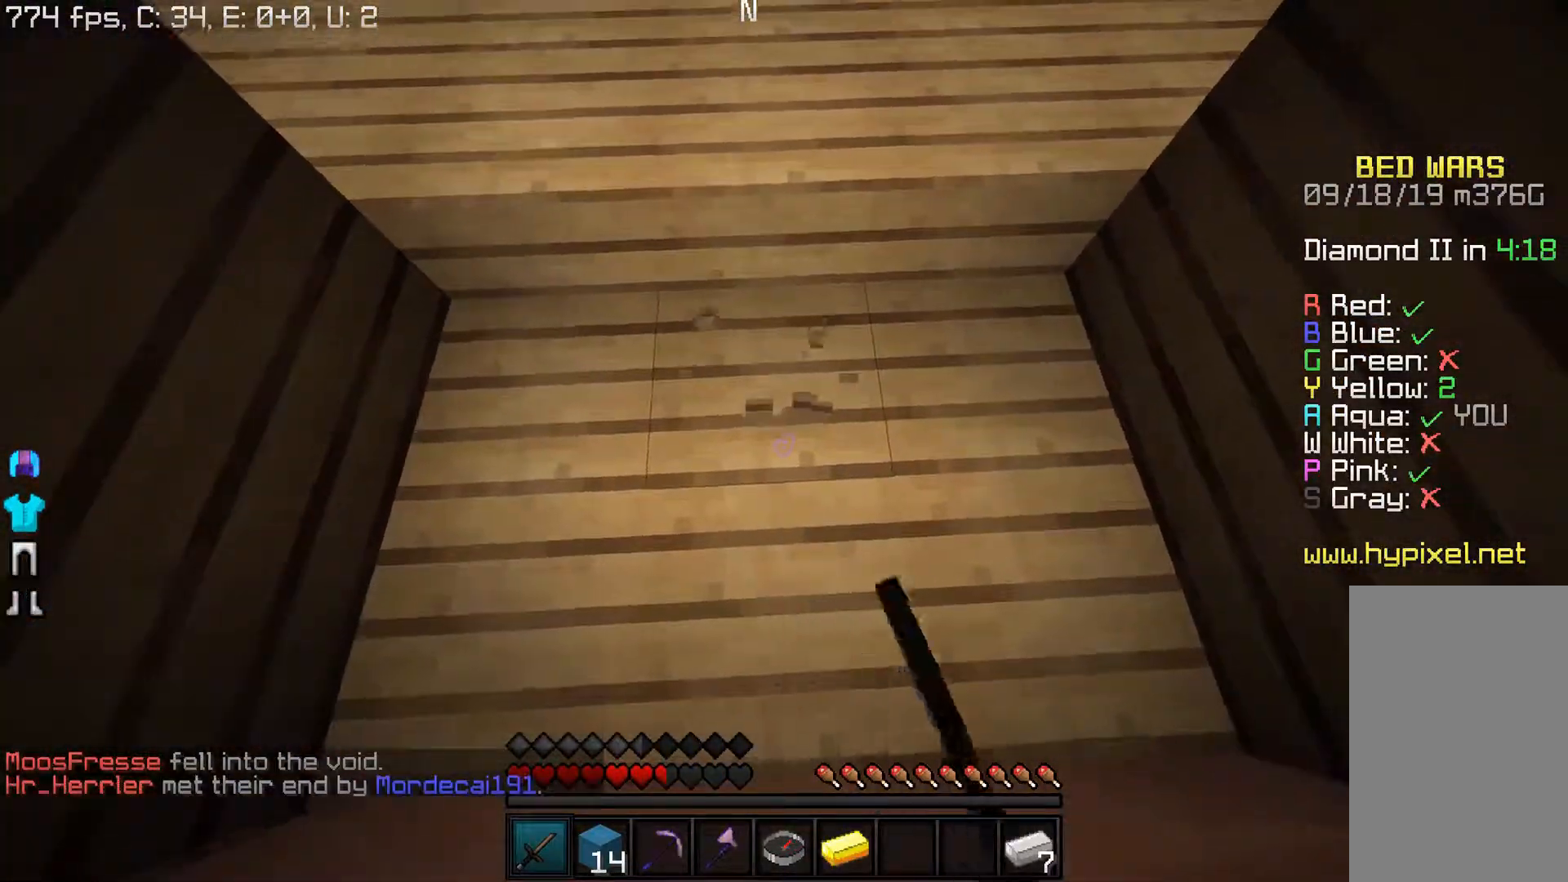
{"keys": [], "mouse": ["left"], "events": []}
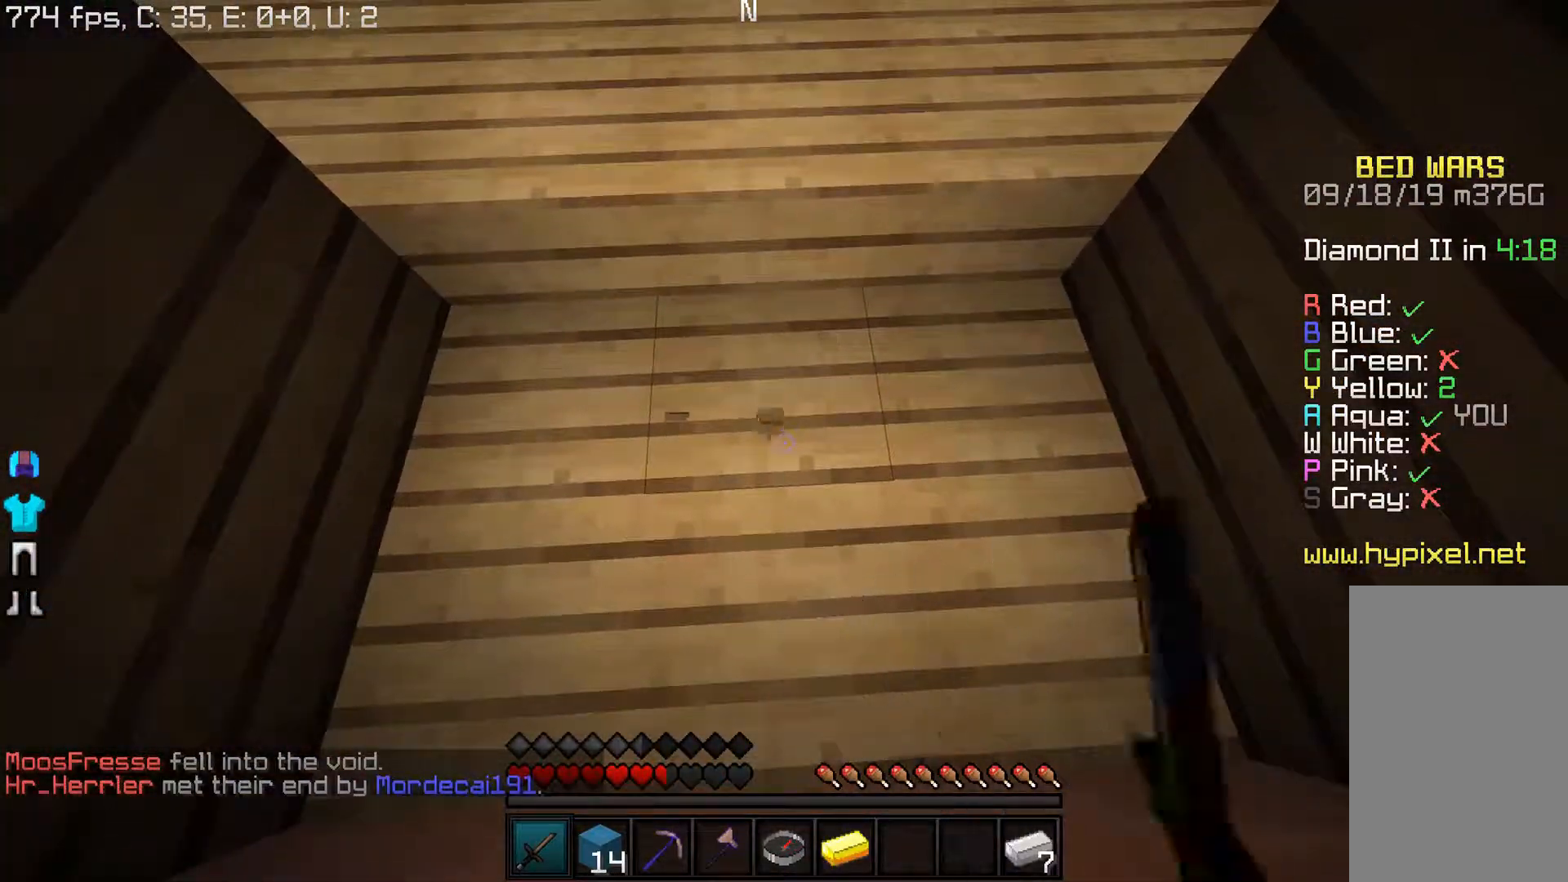
{"keys": [], "mouse": ["left"], "events": []}
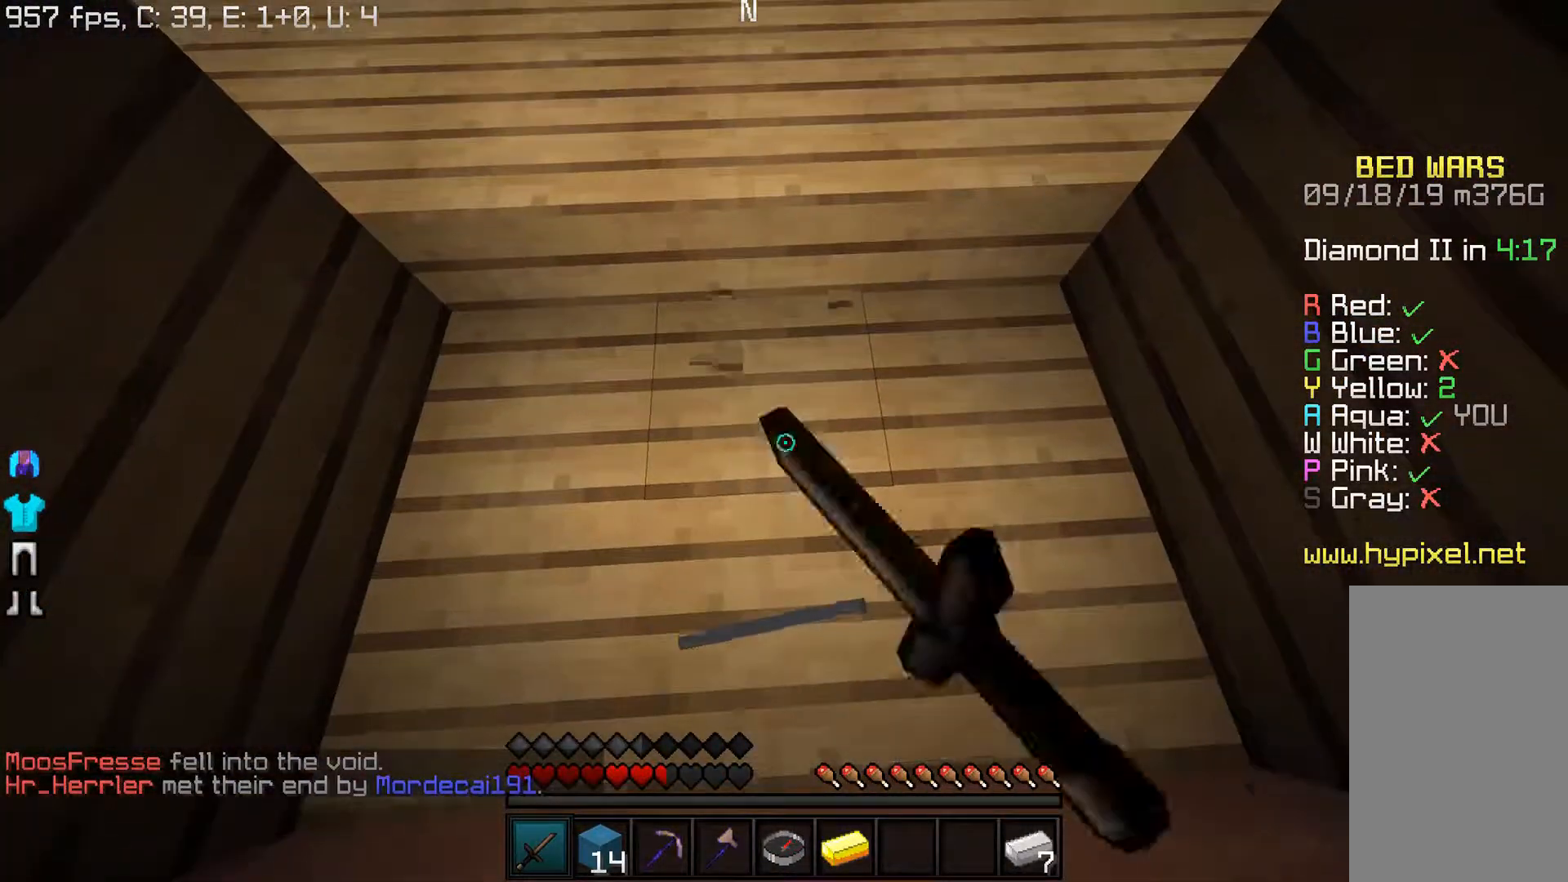
{"keys": ["w"], "mouse": [], "events": [[117, "mouse_left", "up"], [250, "w", "down"]]}
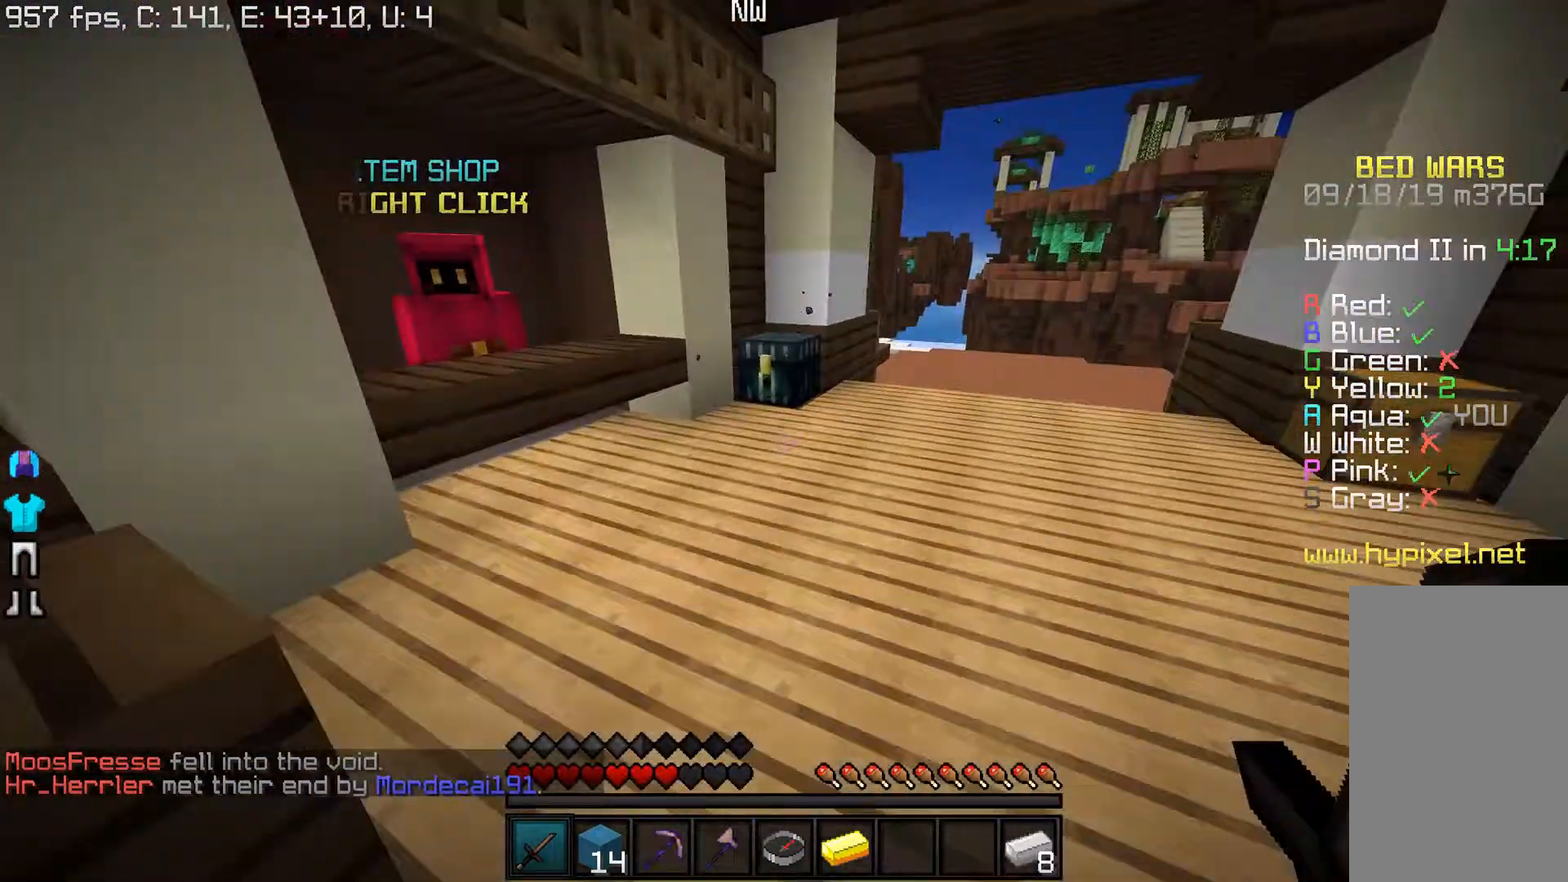
{"keys": ["w"], "mouse": ["right"], "events": [[467, "mouse_right", "down"]]}